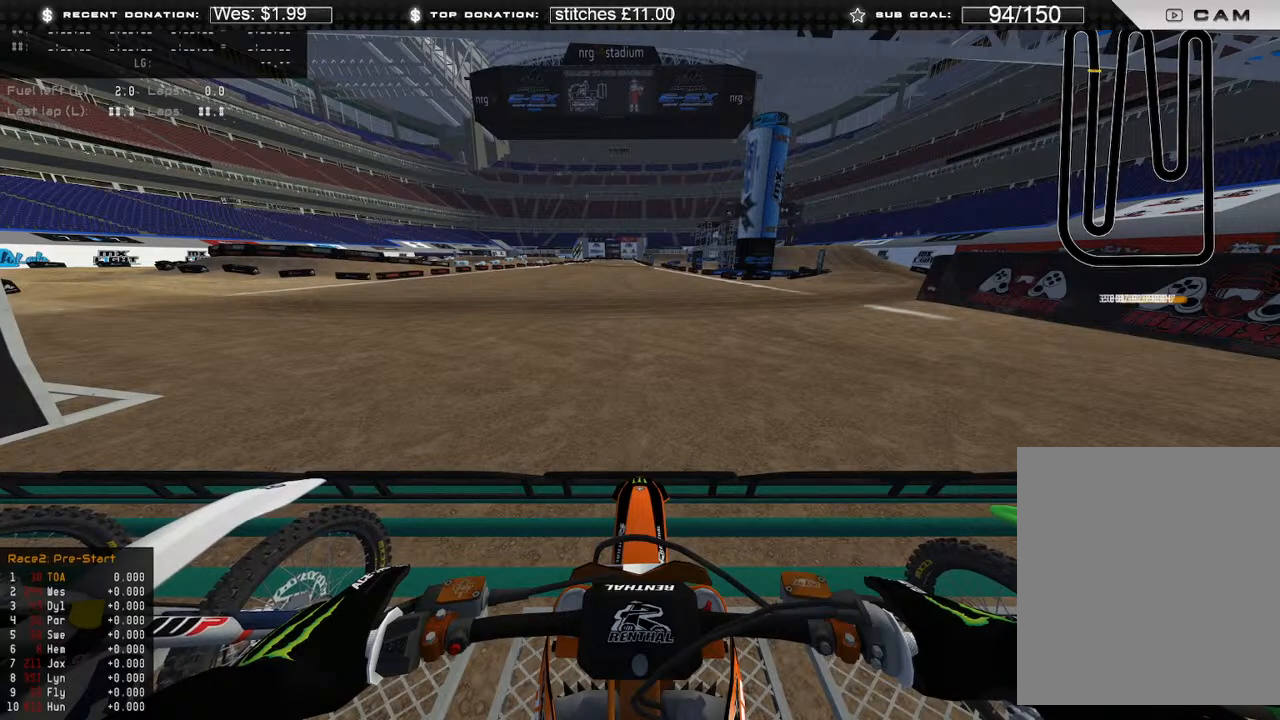
Gameplay with a controller (Xbox layout); each line is a JSON object with the inputs held at the frame after it. "events" lists button and stick changes between this image and that frame as [ms after this image, input, new state], when the widget could be followed in between. Not read: SHARE.
{"buttons": ["R2"], "left_stick": "center", "right_stick": "center", "events": [[483, "R2", "down"]]}
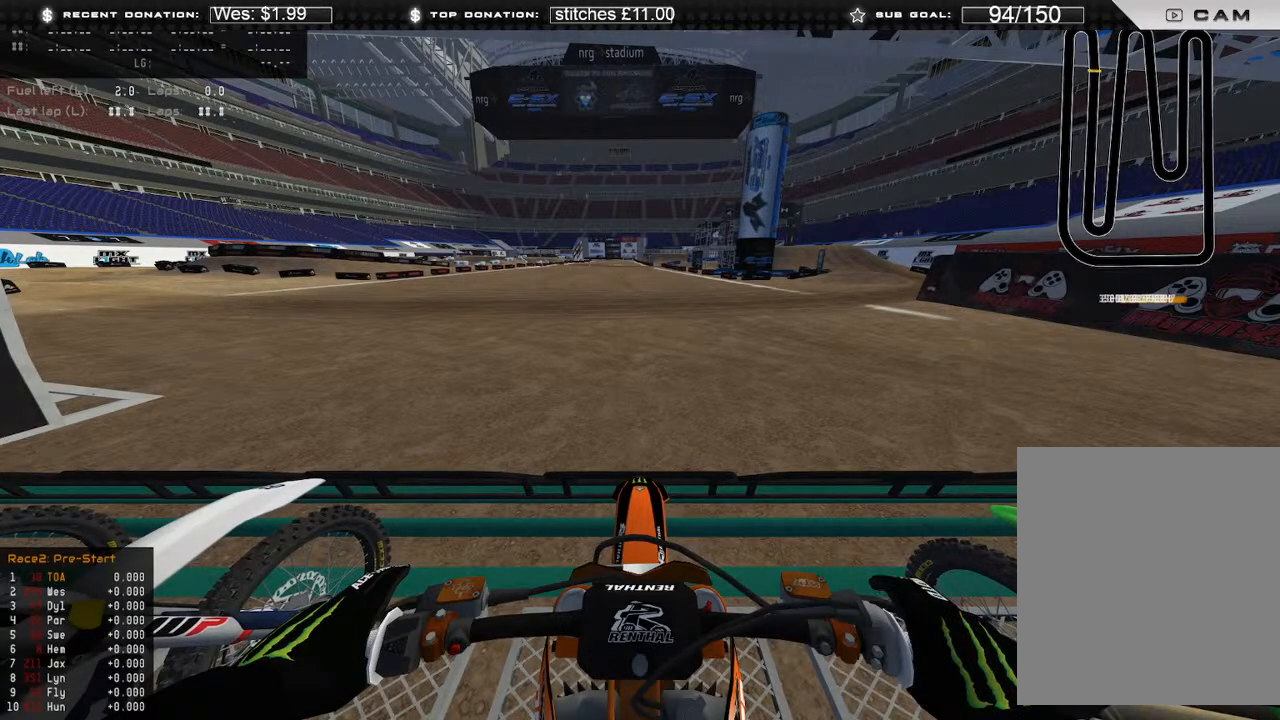
{"buttons": ["R2", "R3"], "left_stick": "center", "right_stick": "down", "events": [[433, "right_stick", "down"], [467, "R3", "down"]]}
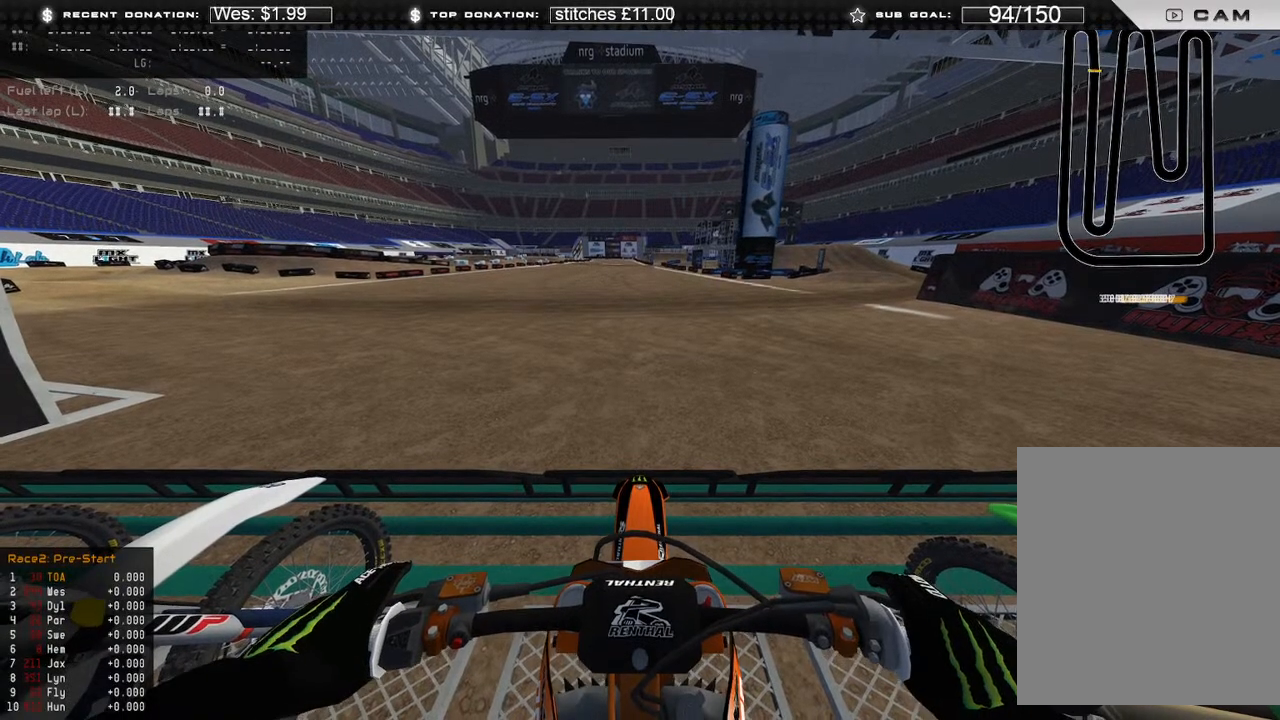
{"buttons": ["R2"], "left_stick": "center", "right_stick": "center", "events": [[83, "R3", "up"], [150, "right_stick", "center"], [250, "R2", "up"], [333, "R2", "down"]]}
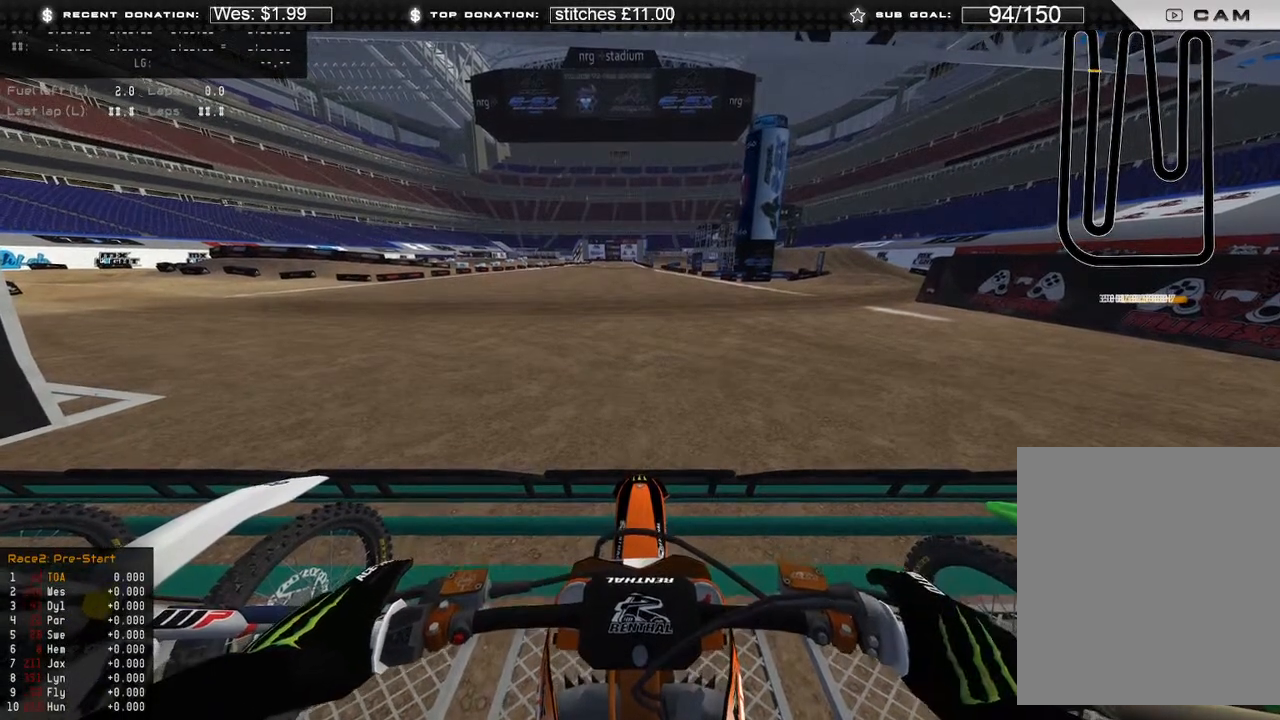
{"buttons": ["DPAD_LEFT"], "left_stick": "center", "right_stick": "center", "events": [[383, "DPAD_LEFT", "down"], [417, "R2", "up"]]}
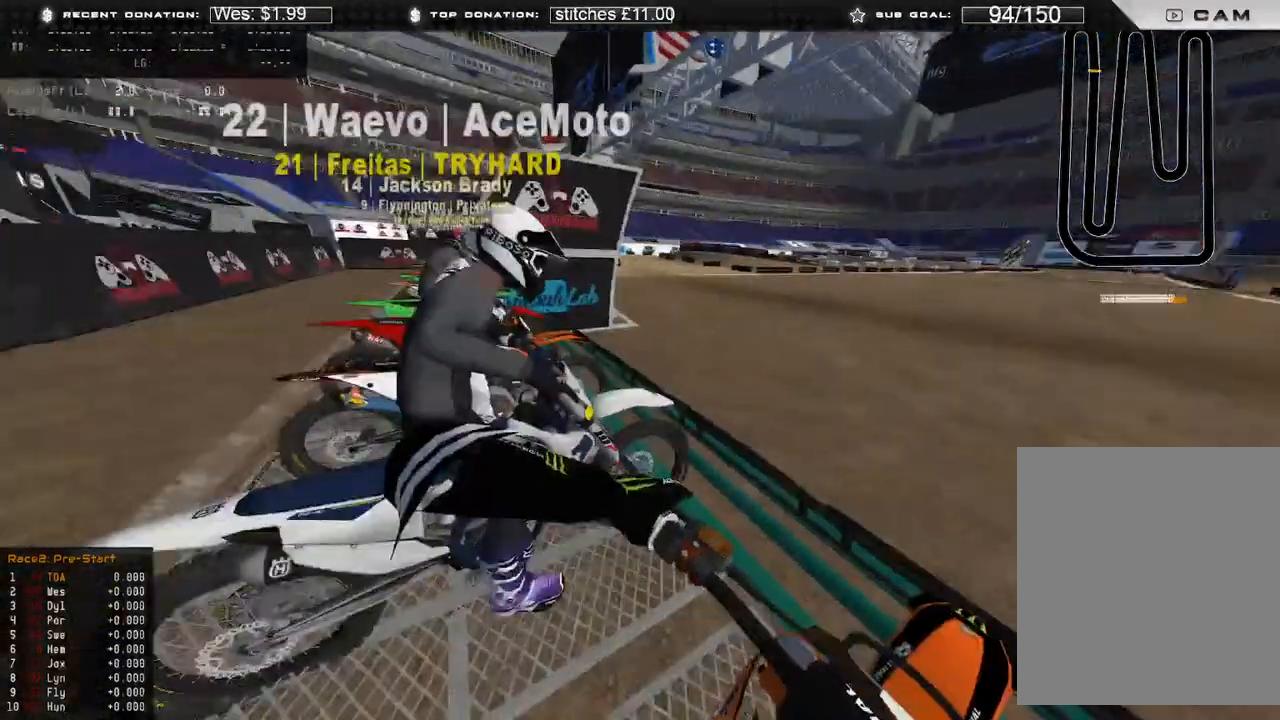
{"buttons": ["R2", "DPAD_LEFT"], "left_stick": "center", "right_stick": "center", "events": [[50, "R2", "down"]]}
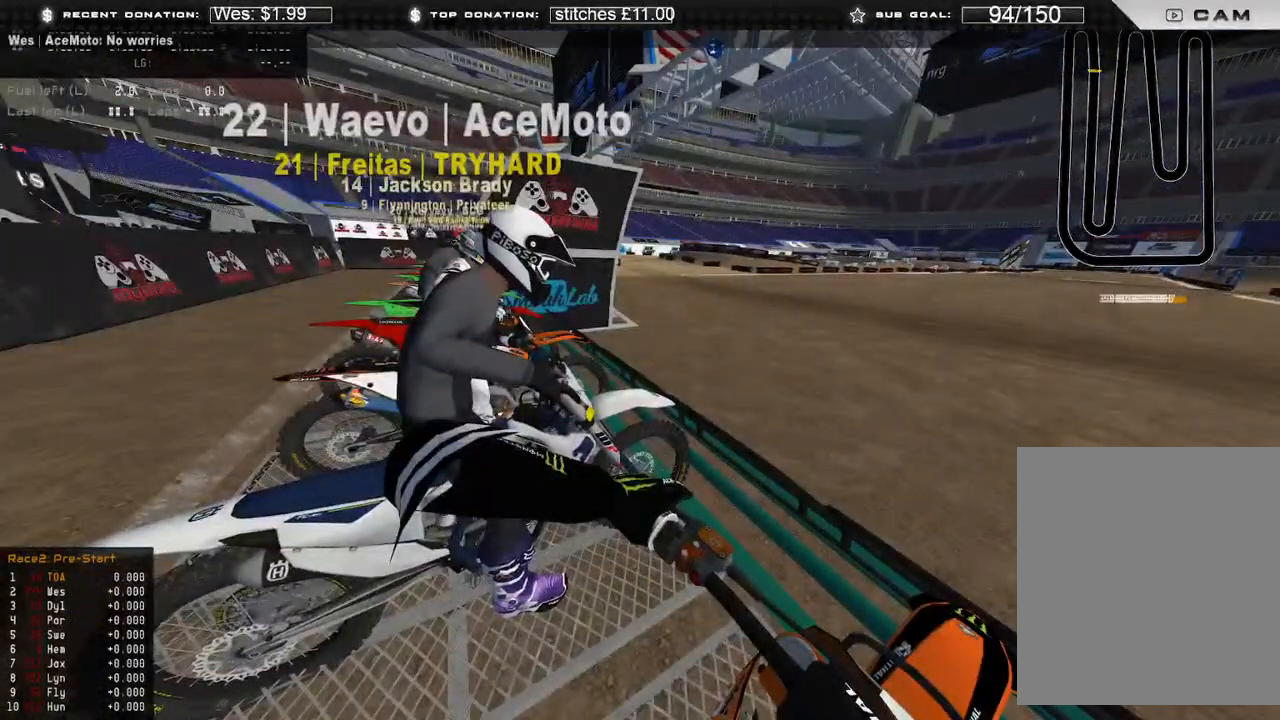
{"buttons": ["DPAD_LEFT"], "left_stick": "center", "right_stick": "center", "events": [[50, "R2", "up"]]}
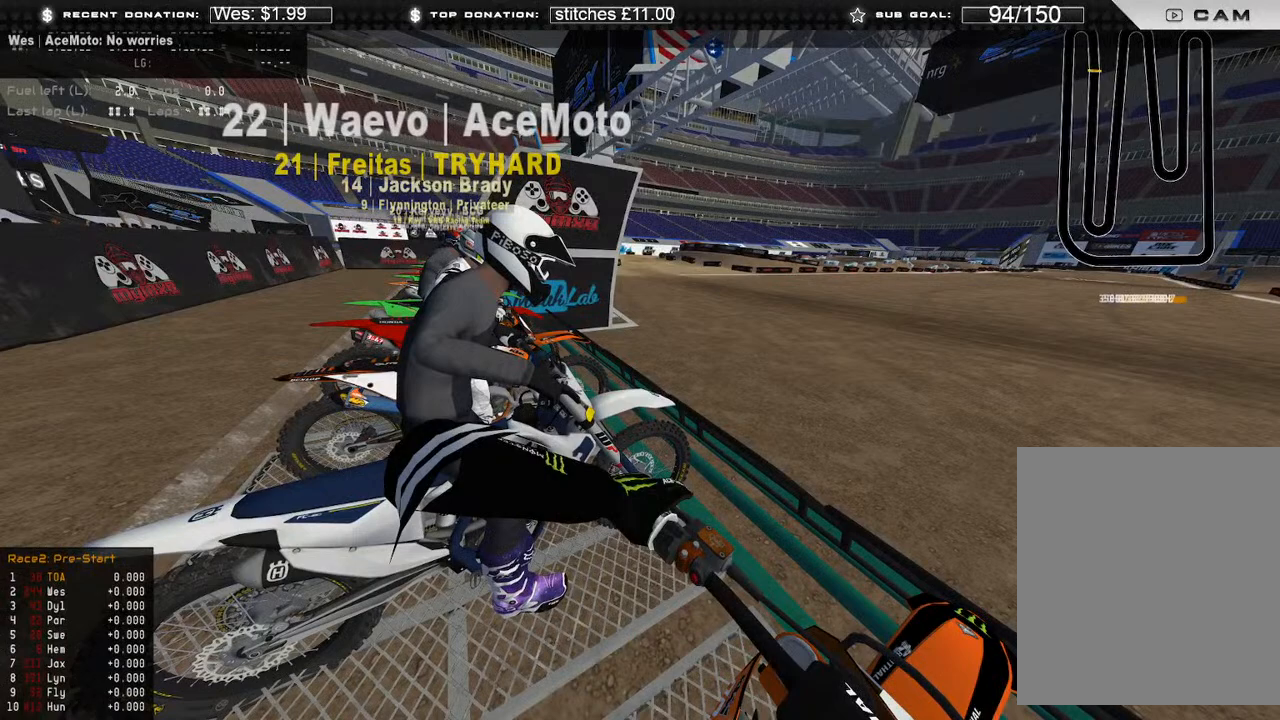
{"buttons": ["DPAD_LEFT"], "left_stick": "center", "right_stick": "center", "events": []}
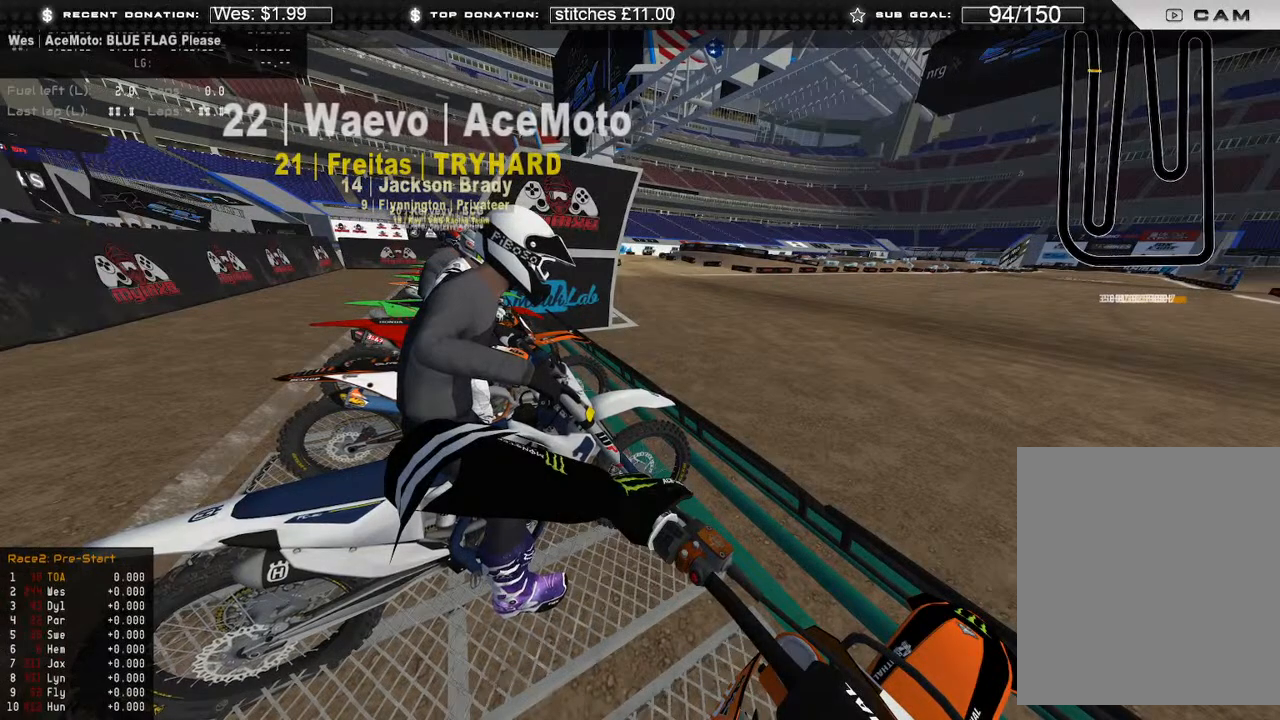
{"buttons": ["DPAD_LEFT"], "left_stick": "center", "right_stick": "center", "events": []}
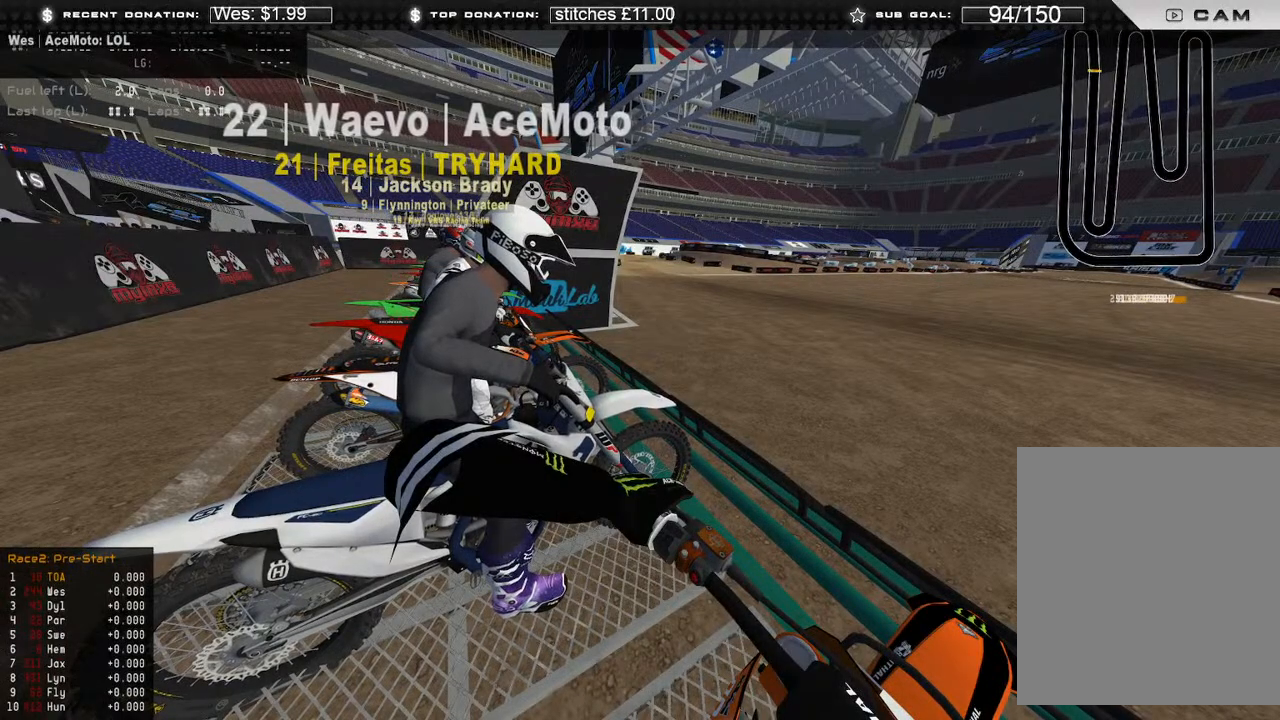
{"buttons": ["DPAD_LEFT"], "left_stick": "center", "right_stick": "center", "events": []}
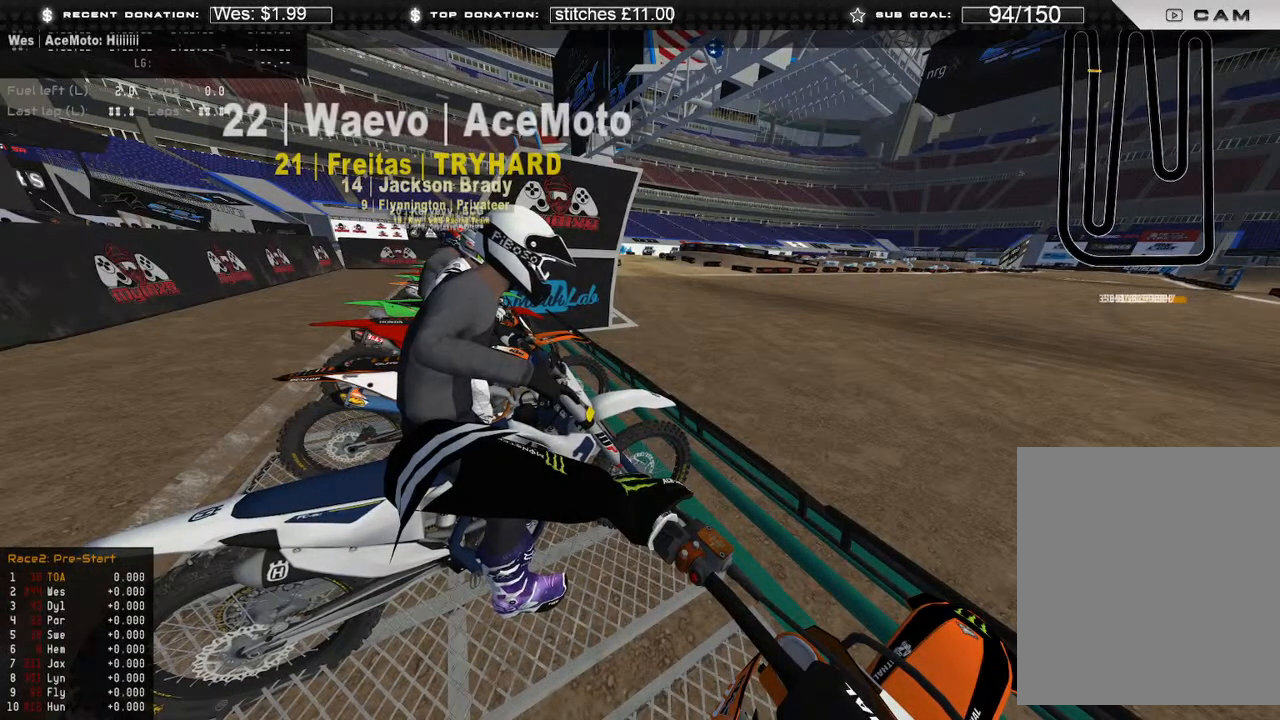
{"buttons": ["DPAD_LEFT"], "left_stick": "center", "right_stick": "center", "events": []}
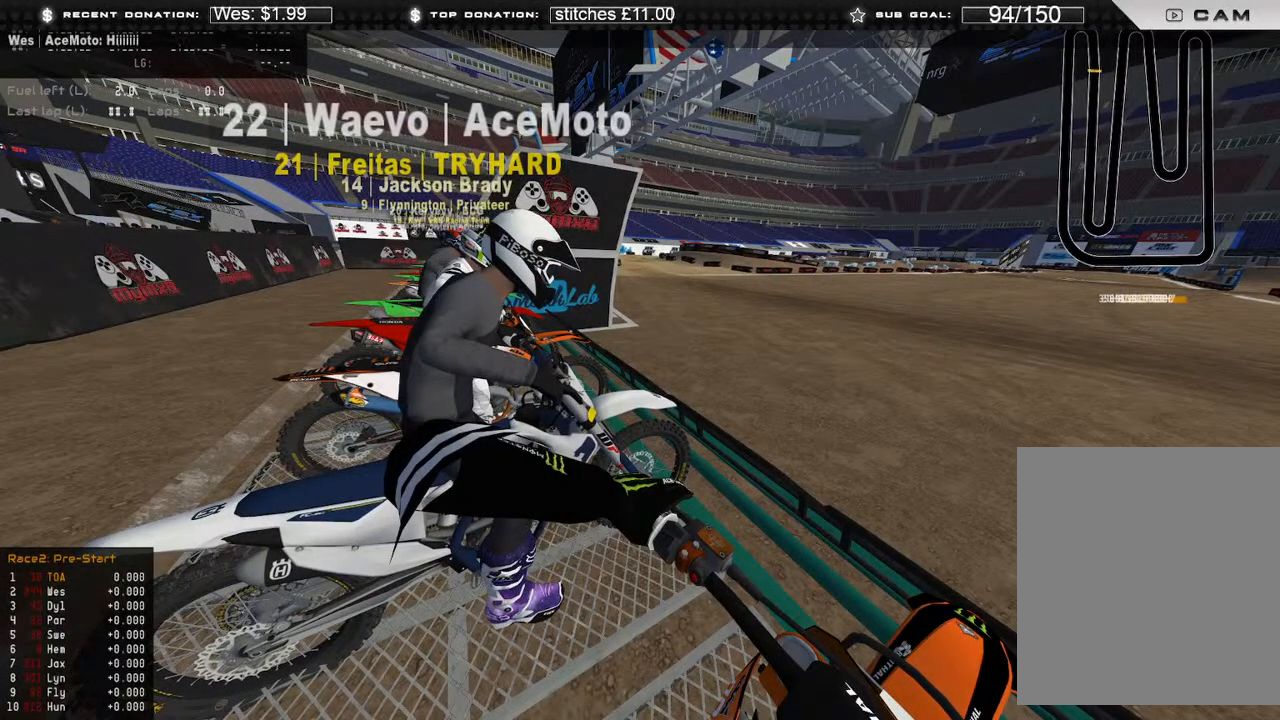
{"buttons": ["DPAD_LEFT"], "left_stick": "center", "right_stick": "center", "events": []}
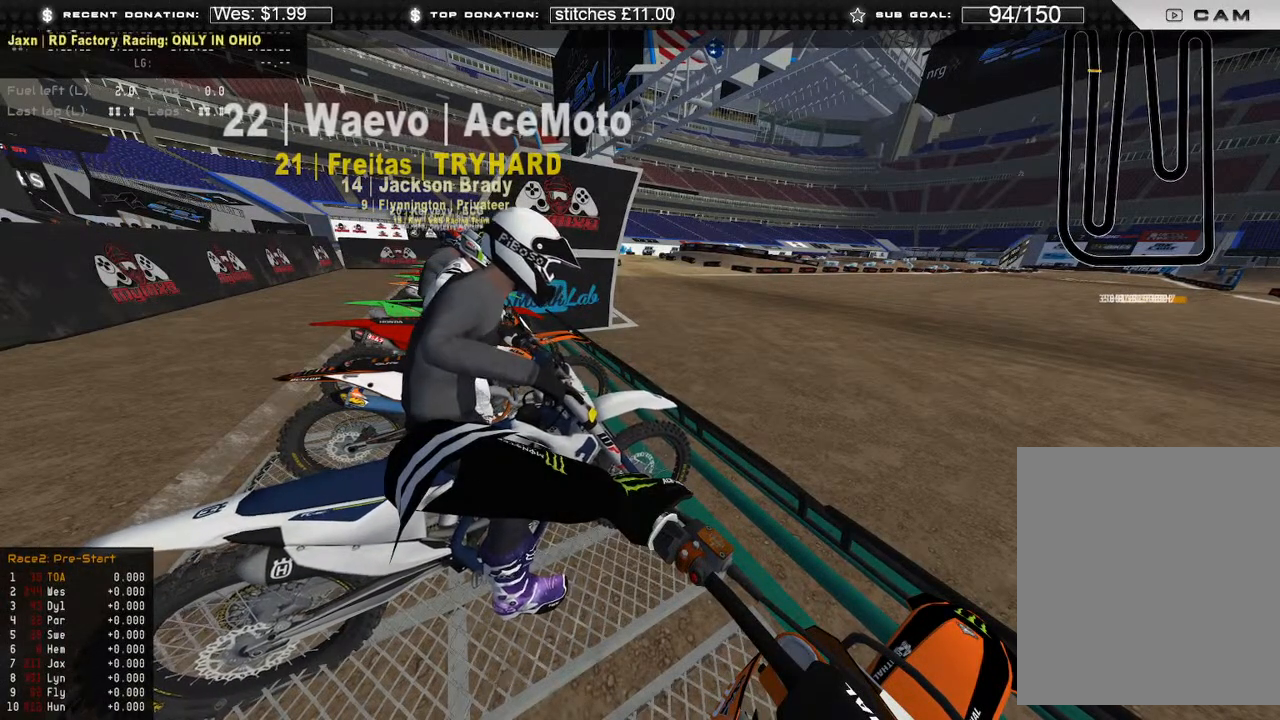
{"buttons": ["DPAD_LEFT"], "left_stick": "center", "right_stick": "center", "events": []}
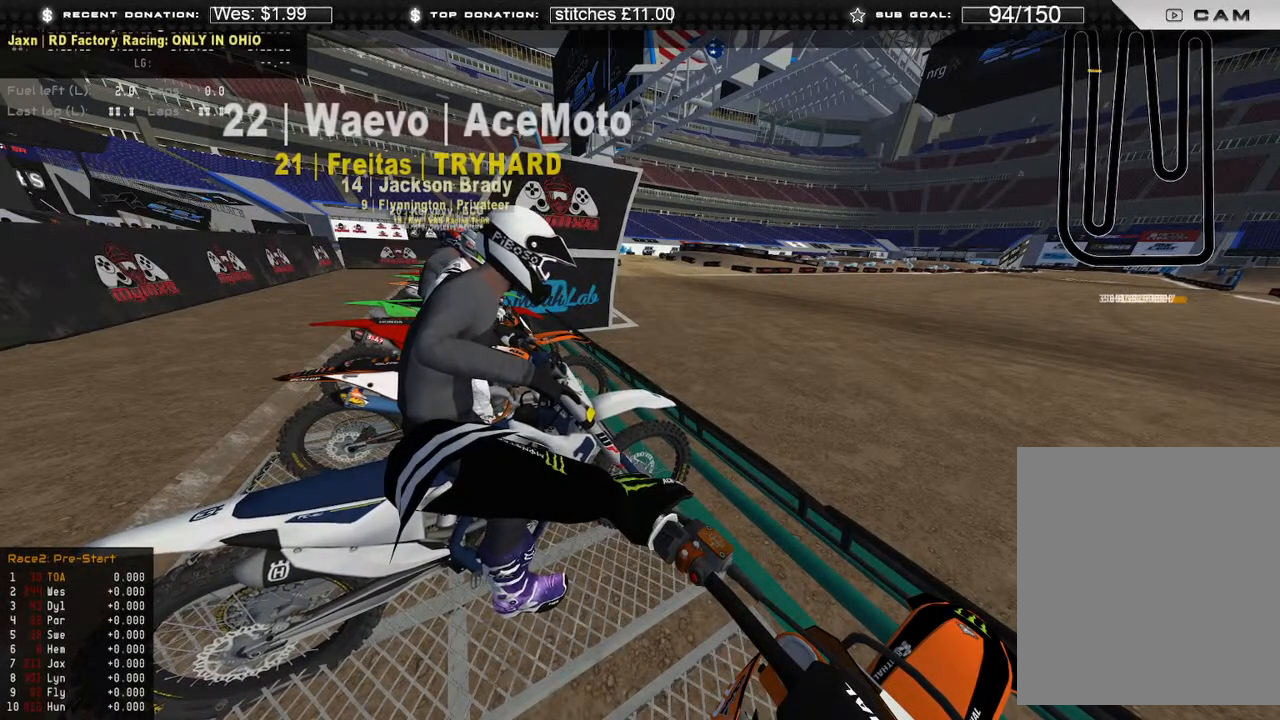
{"buttons": ["DPAD_LEFT"], "left_stick": "center", "right_stick": "center", "events": []}
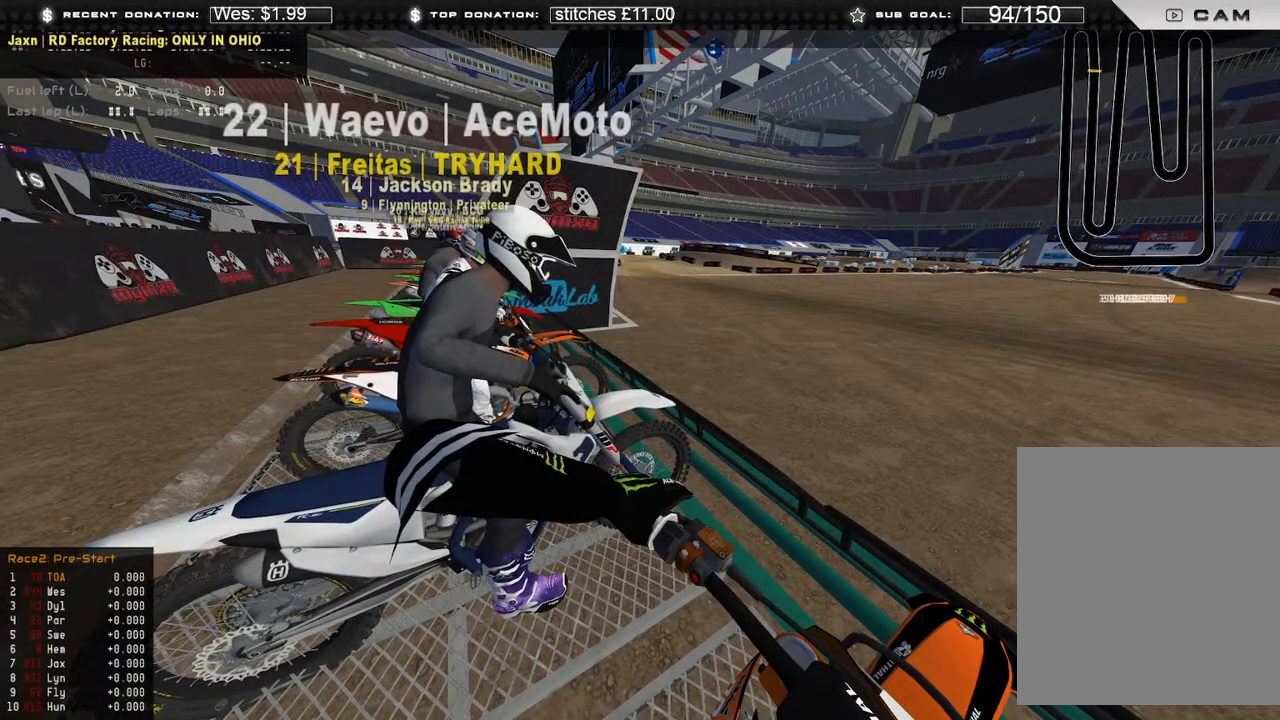
{"buttons": ["DPAD_LEFT"], "left_stick": "center", "right_stick": "center", "events": []}
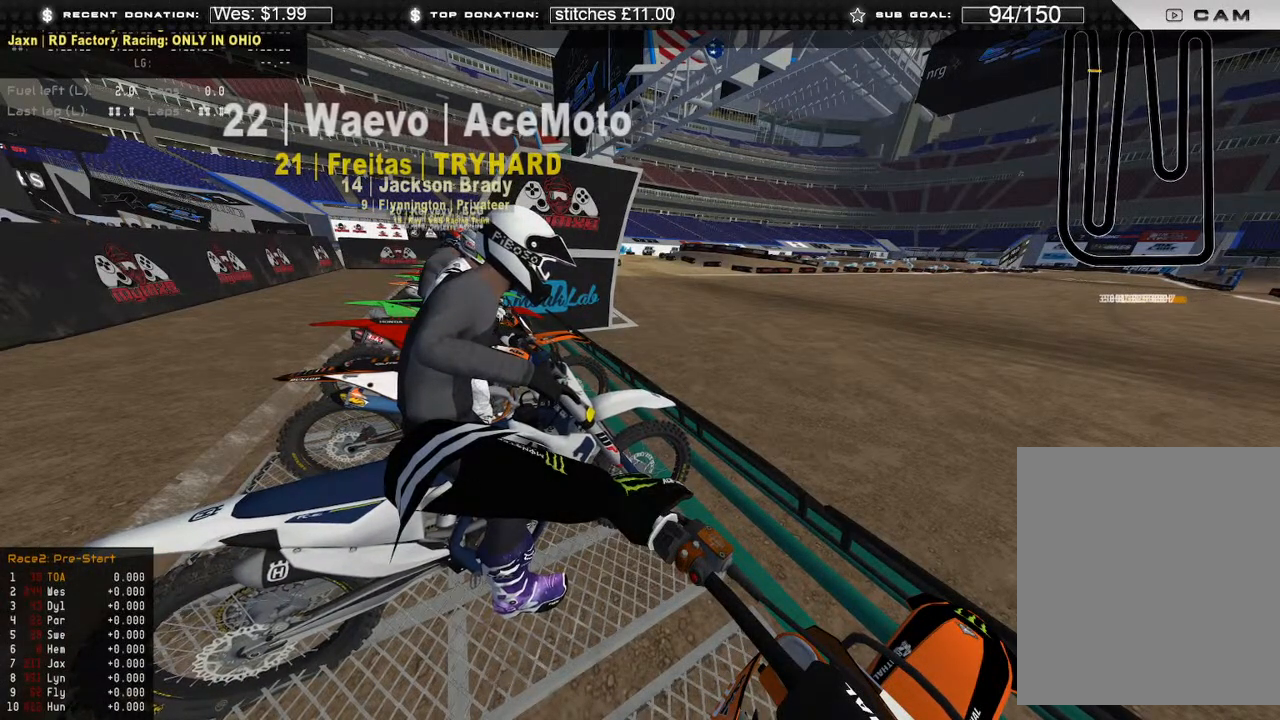
{"buttons": ["DPAD_LEFT"], "left_stick": "center", "right_stick": "center", "events": []}
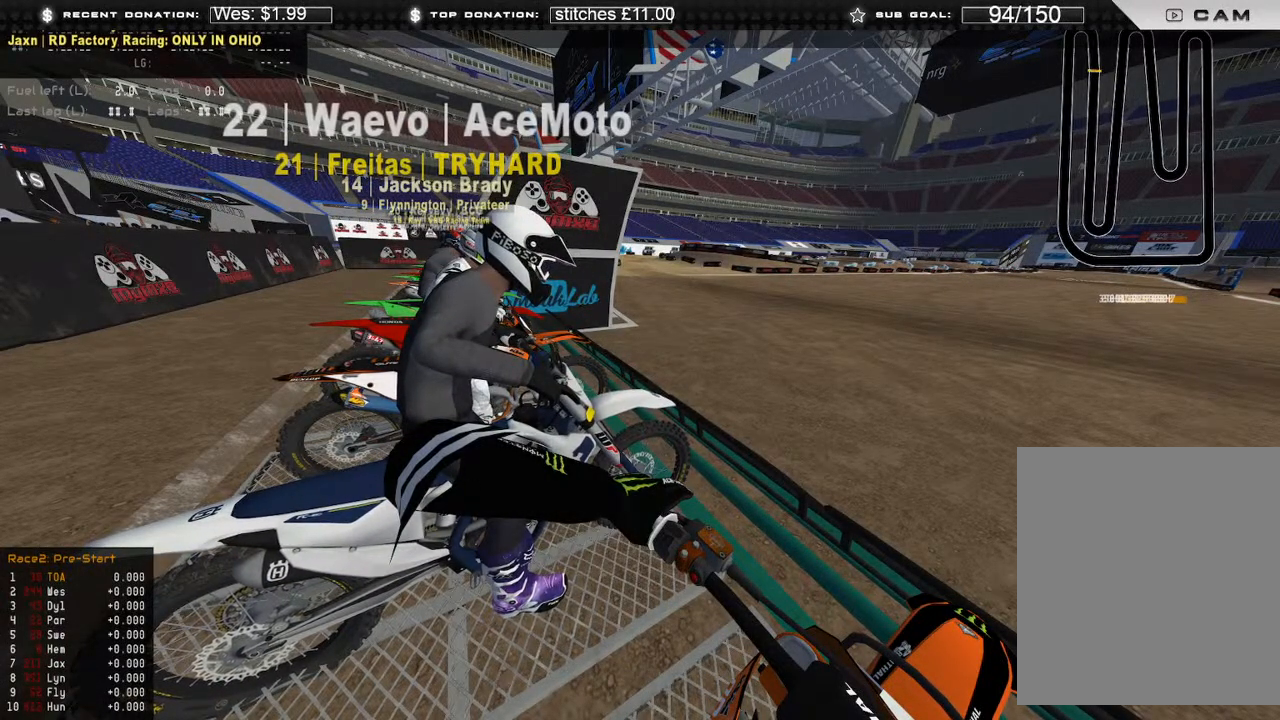
{"buttons": [], "left_stick": "center", "right_stick": "center", "events": [[467, "DPAD_LEFT", "up"]]}
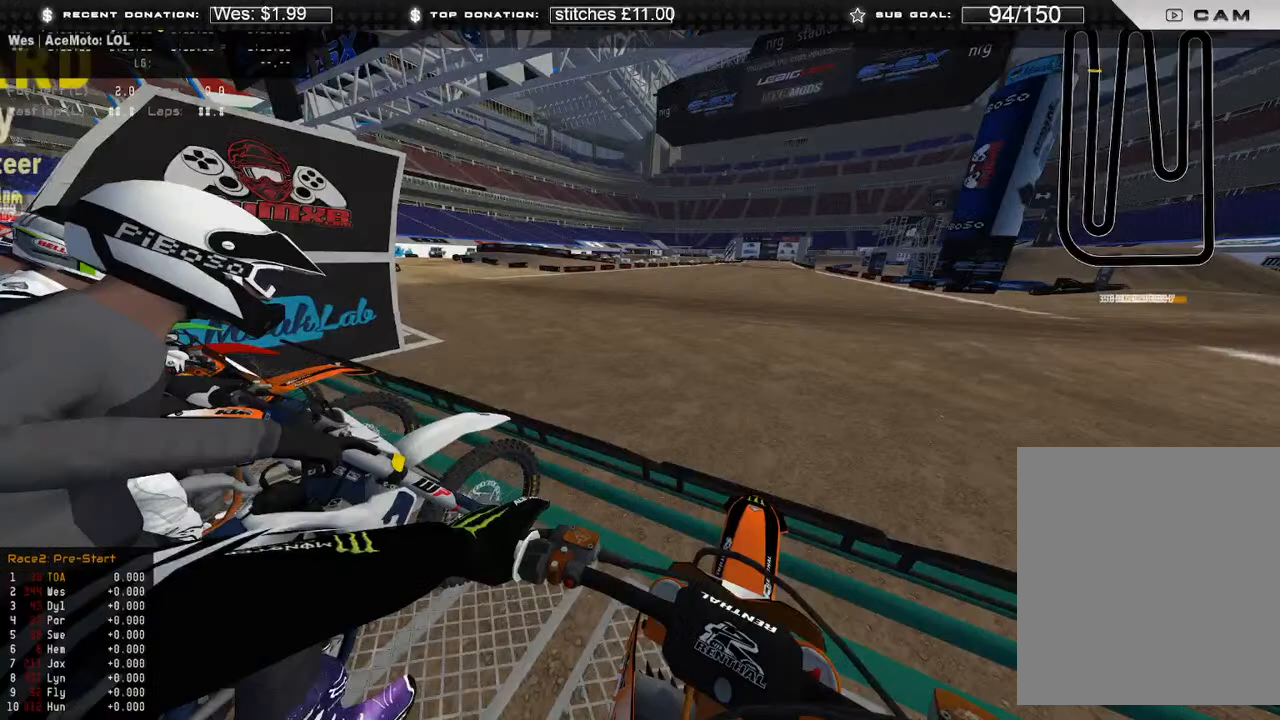
{"buttons": ["DPAD_RIGHT"], "left_stick": "center", "right_stick": "center", "events": [[150, "DPAD_UP", "down"], [250, "DPAD_UP", "up"], [417, "DPAD_RIGHT", "down"]]}
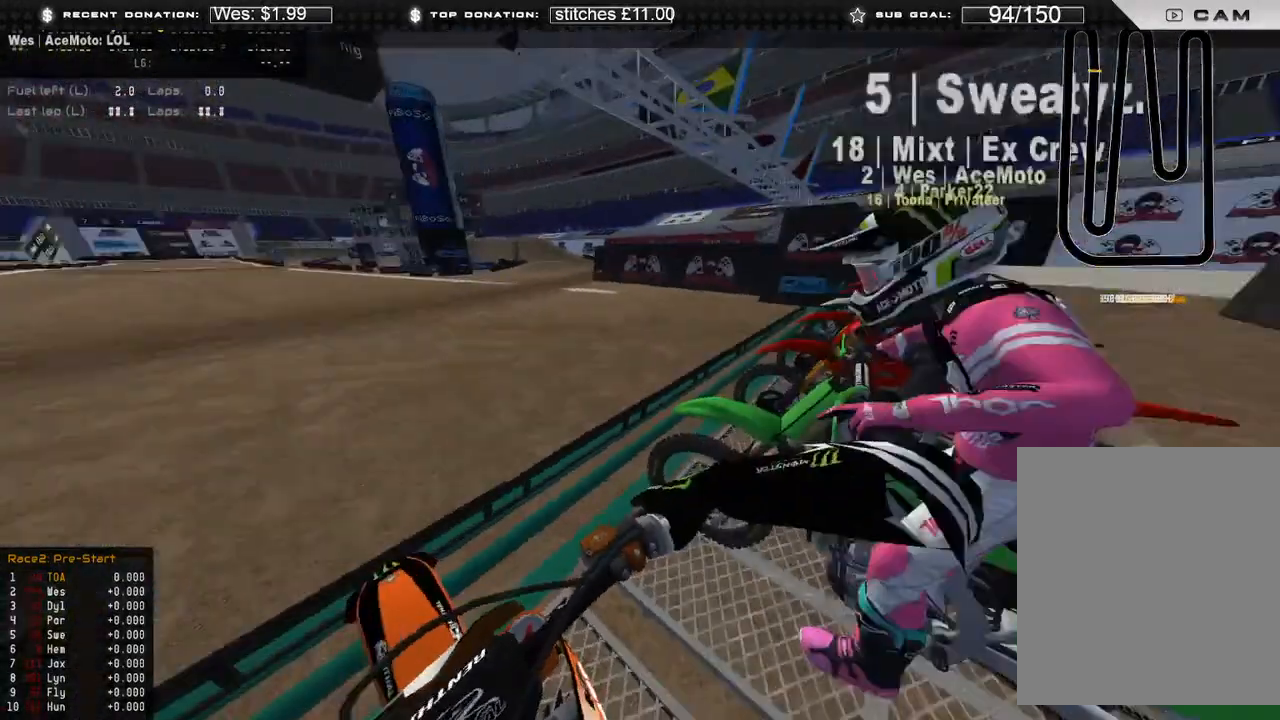
{"buttons": ["R2", "DPAD_RIGHT"], "left_stick": "center", "right_stick": "center", "events": [[183, "R2", "down"]]}
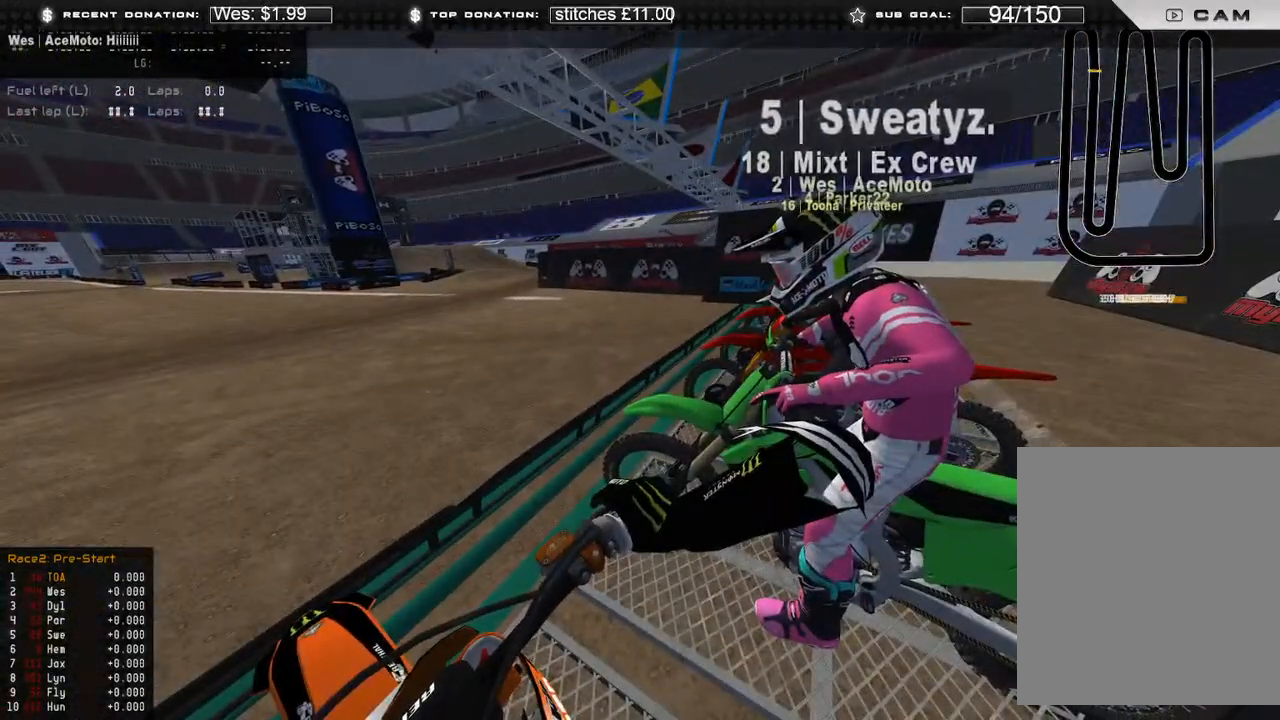
{"buttons": ["R2", "DPAD_RIGHT"], "left_stick": "center", "right_stick": "center", "events": [[117, "R2", "up"], [250, "R2", "down"]]}